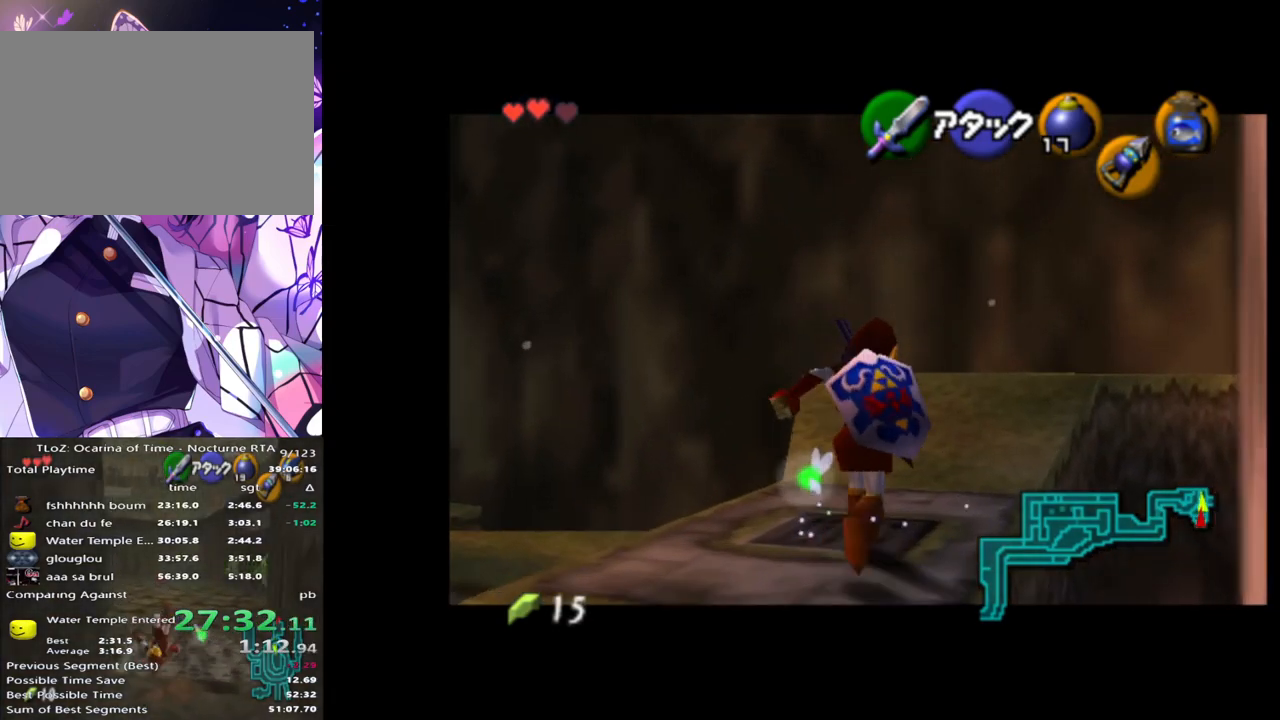
Gameplay with a controller (Nintendo layout); each line is a JSON object with the inputs held at the frame after it. "events" lists button and stick changes between this image and that frame as [ms after this image, input, new state], when the widget could be followed in between. Not read: DPAD_LEFT L3 R3.
{"buttons": ["L1"], "left_stick": "up", "right_stick": "center", "events": [[183, "Y", "down"], [267, "Y", "up"]]}
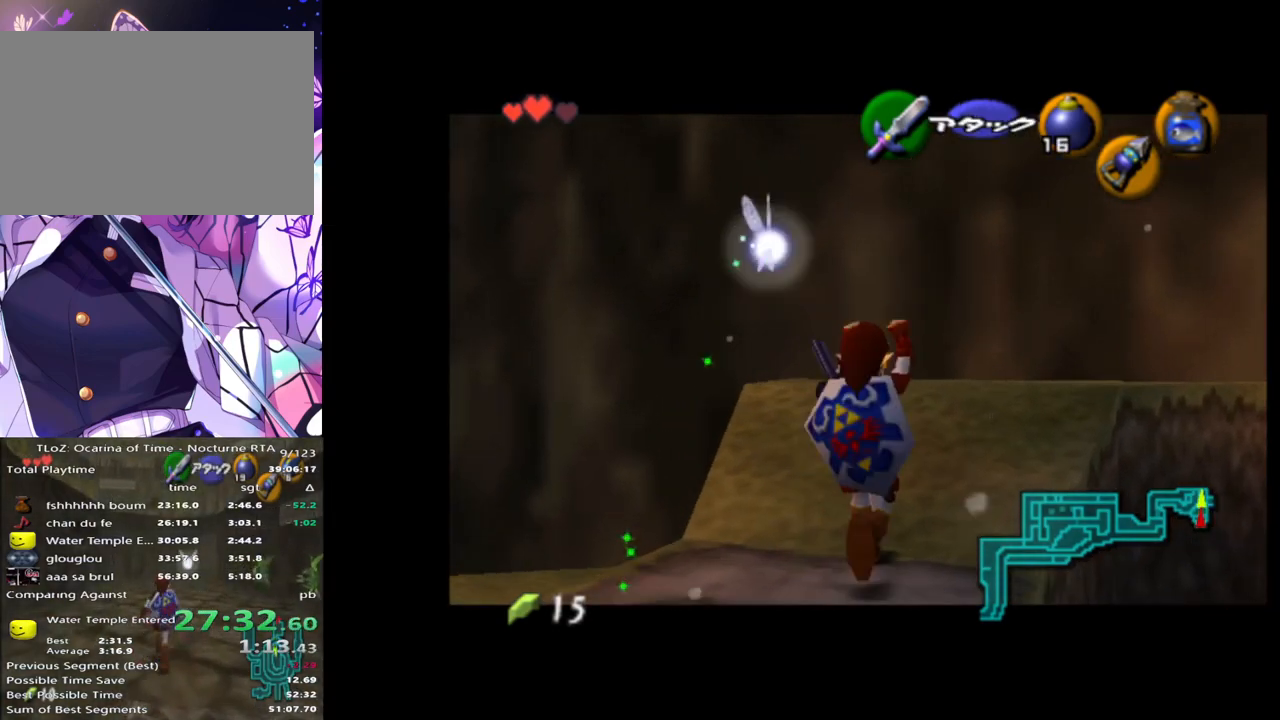
{"buttons": ["L1"], "left_stick": "up", "right_stick": "center", "events": []}
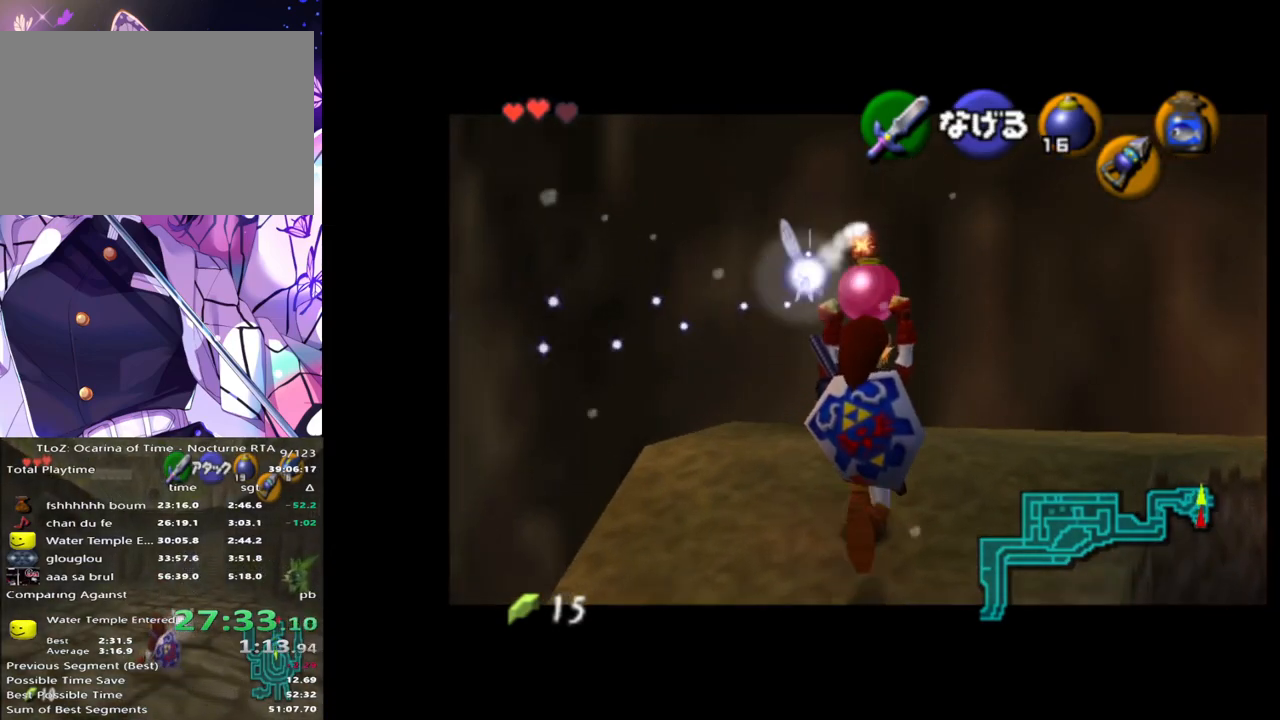
{"buttons": ["L1"], "left_stick": "right", "right_stick": "center", "events": [[150, "left_stick", "up-right"], [417, "left_stick", "right"]]}
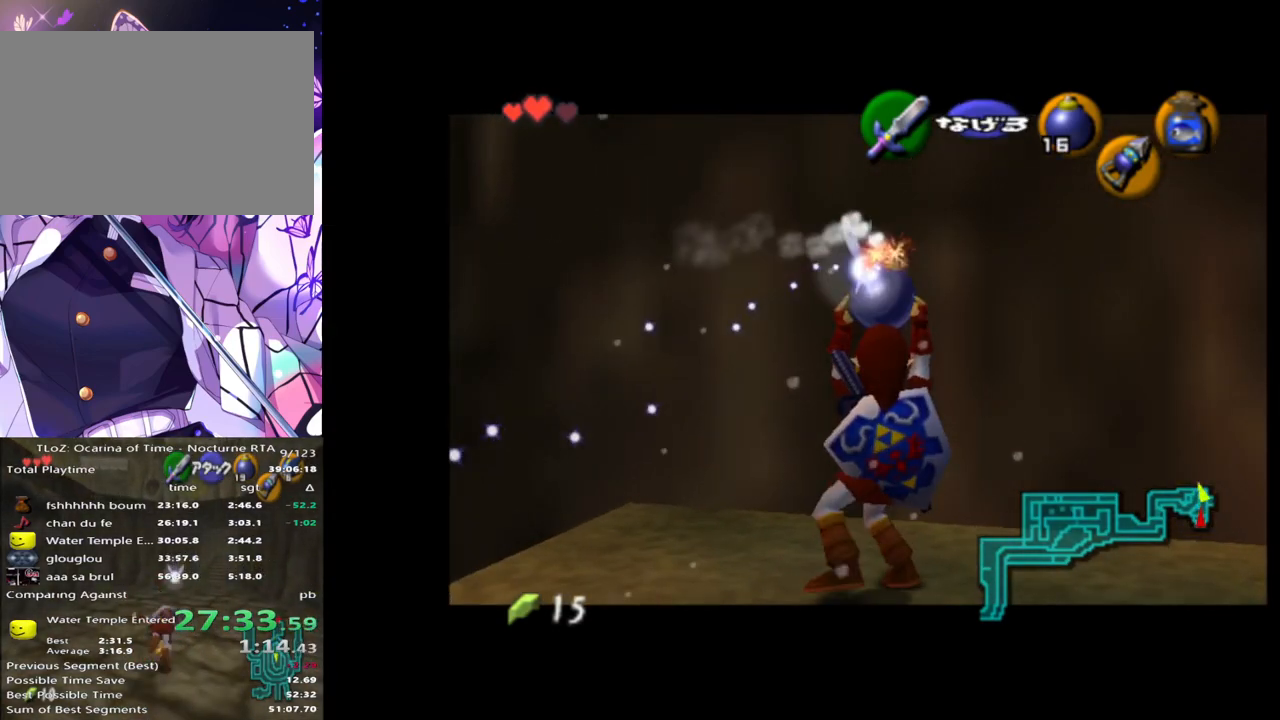
{"buttons": ["L1"], "left_stick": "right", "right_stick": "center", "events": []}
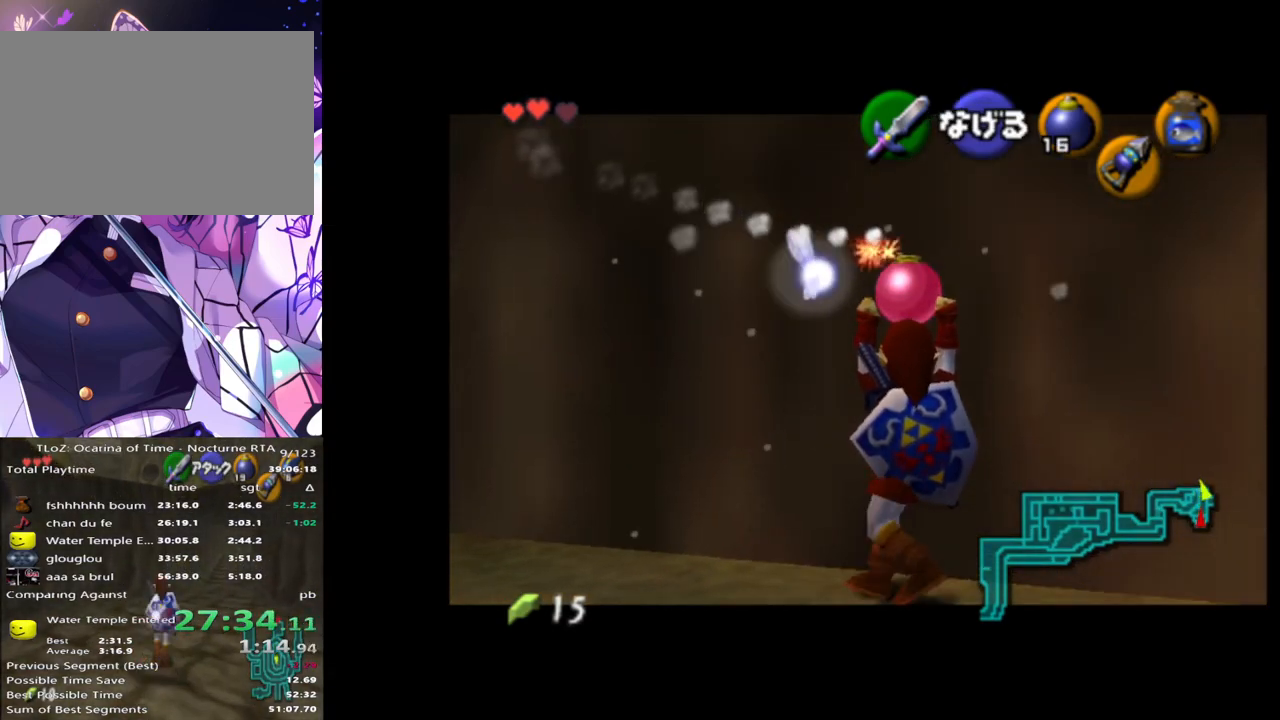
{"buttons": ["L1"], "left_stick": "right", "right_stick": "center", "events": []}
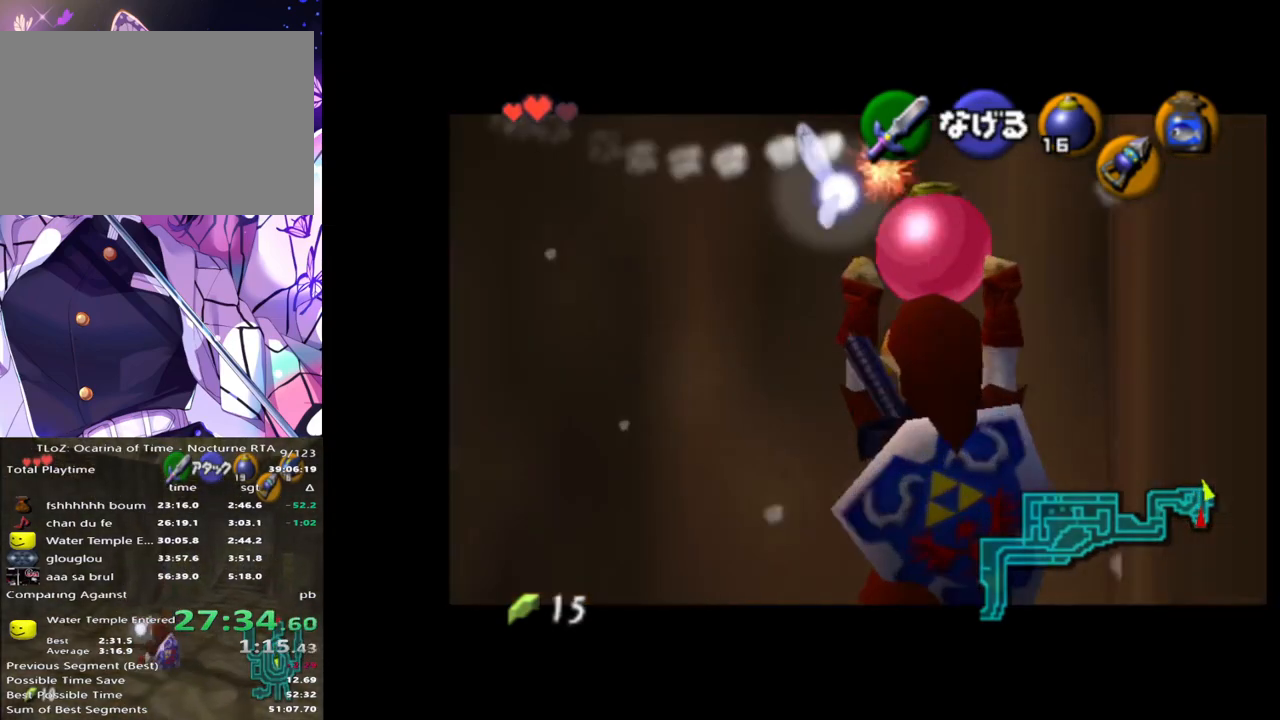
{"buttons": ["L1"], "left_stick": "center", "right_stick": "center", "events": [[100, "left_stick", "center"]]}
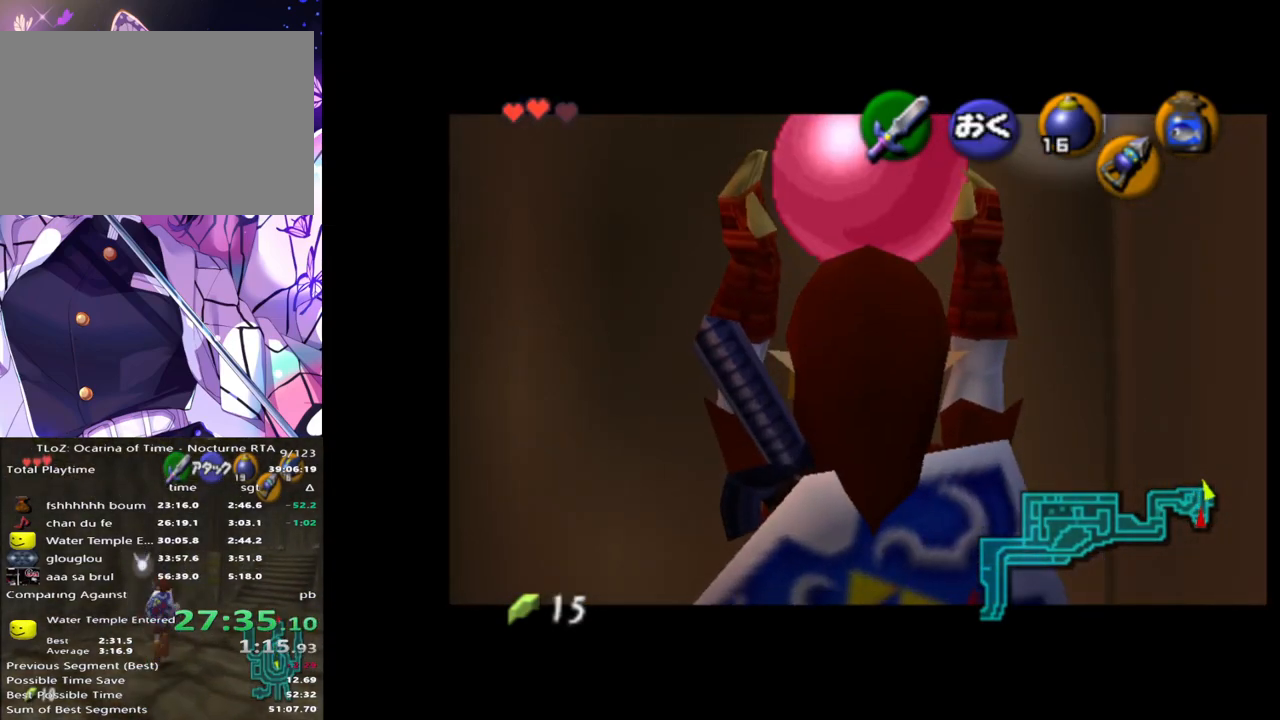
{"buttons": ["L1", "R1"], "left_stick": "center", "right_stick": "center", "events": [[383, "R1", "down"], [433, "A", "down"], [500, "A", "up"]]}
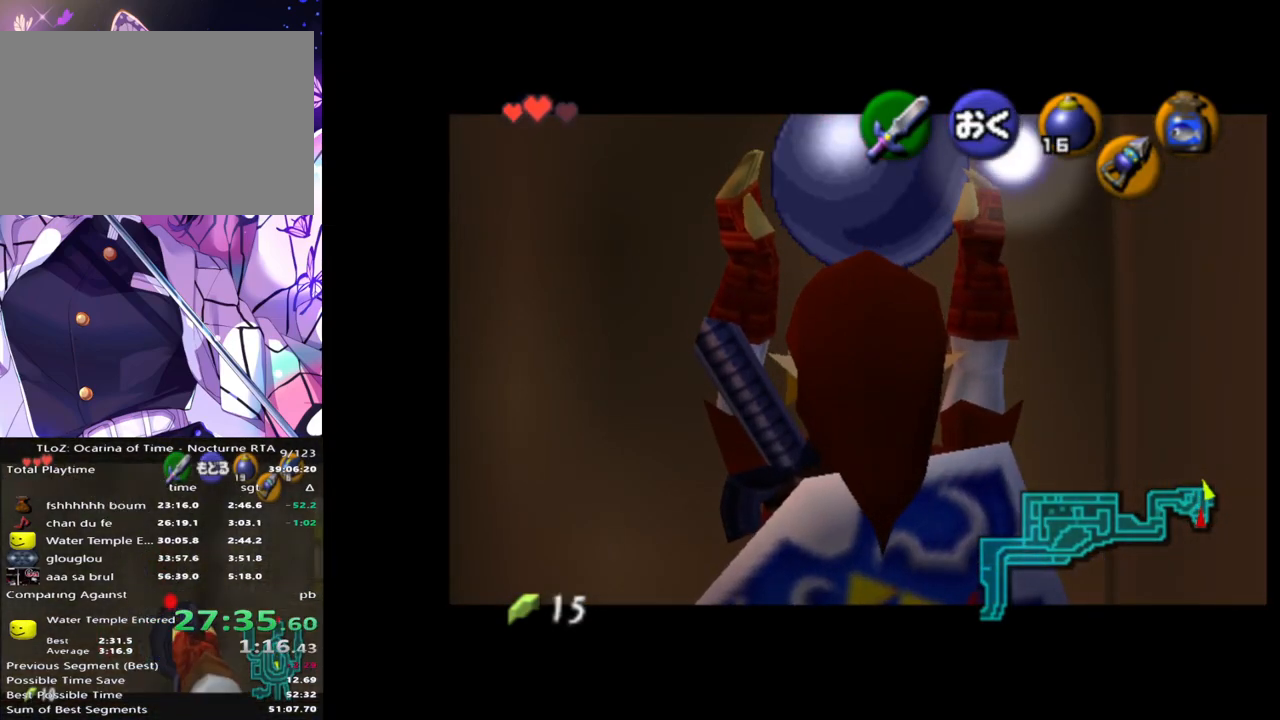
{"buttons": ["L1", "R1"], "left_stick": "right", "right_stick": "center", "events": [[83, "A", "down"], [100, "A", "up"], [200, "A", "down"], [267, "A", "up"], [267, "left_stick", "right"], [317, "A", "down"], [367, "A", "up"], [433, "A", "down"], [500, "A", "up"]]}
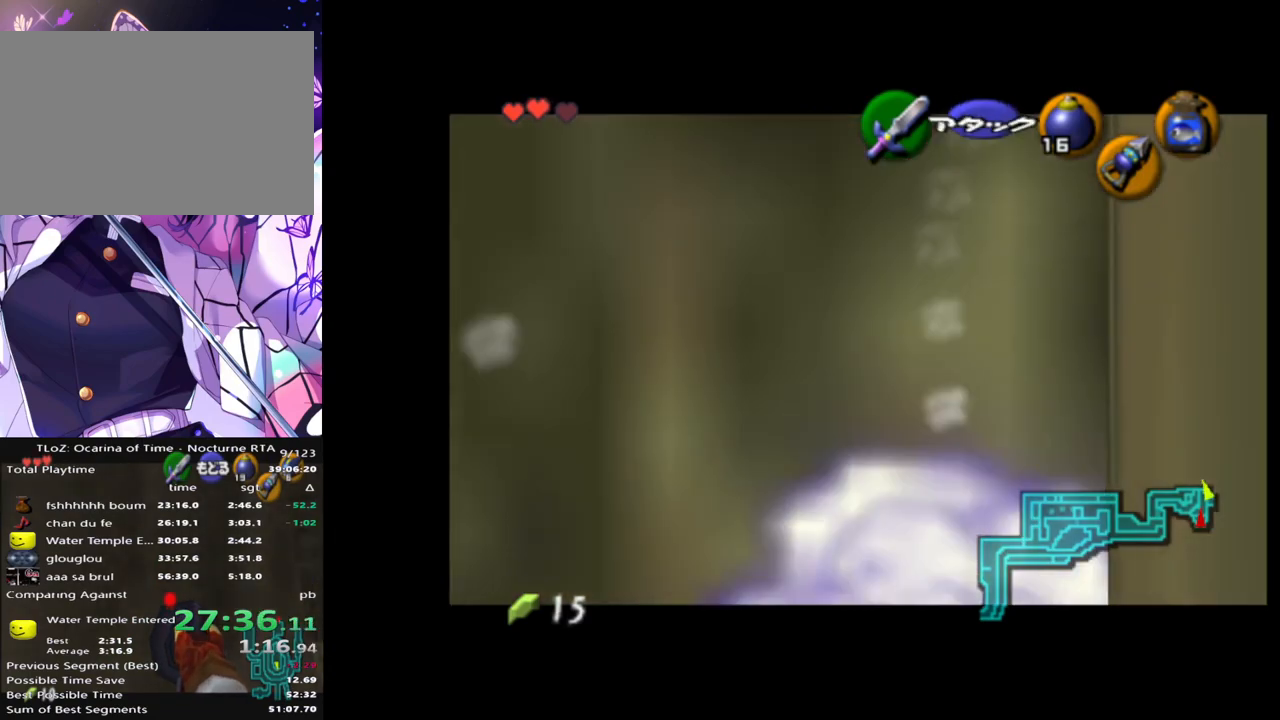
{"buttons": ["L1", "R1"], "left_stick": "right", "right_stick": "center", "events": [[50, "A", "down"], [100, "A", "up"], [183, "A", "down"], [217, "A", "up"], [300, "A", "down"], [350, "A", "up"]]}
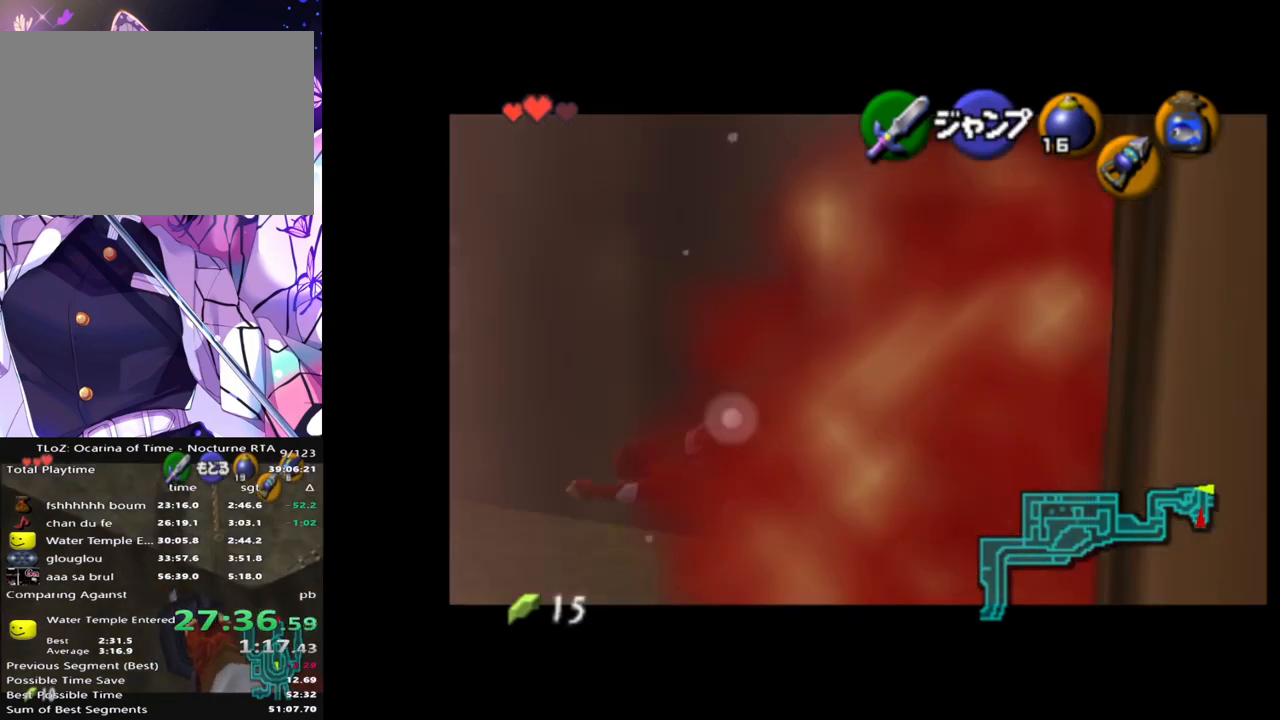
{"buttons": ["L1"], "left_stick": "center", "right_stick": "center", "events": [[100, "left_stick", "center"], [267, "R1", "up"]]}
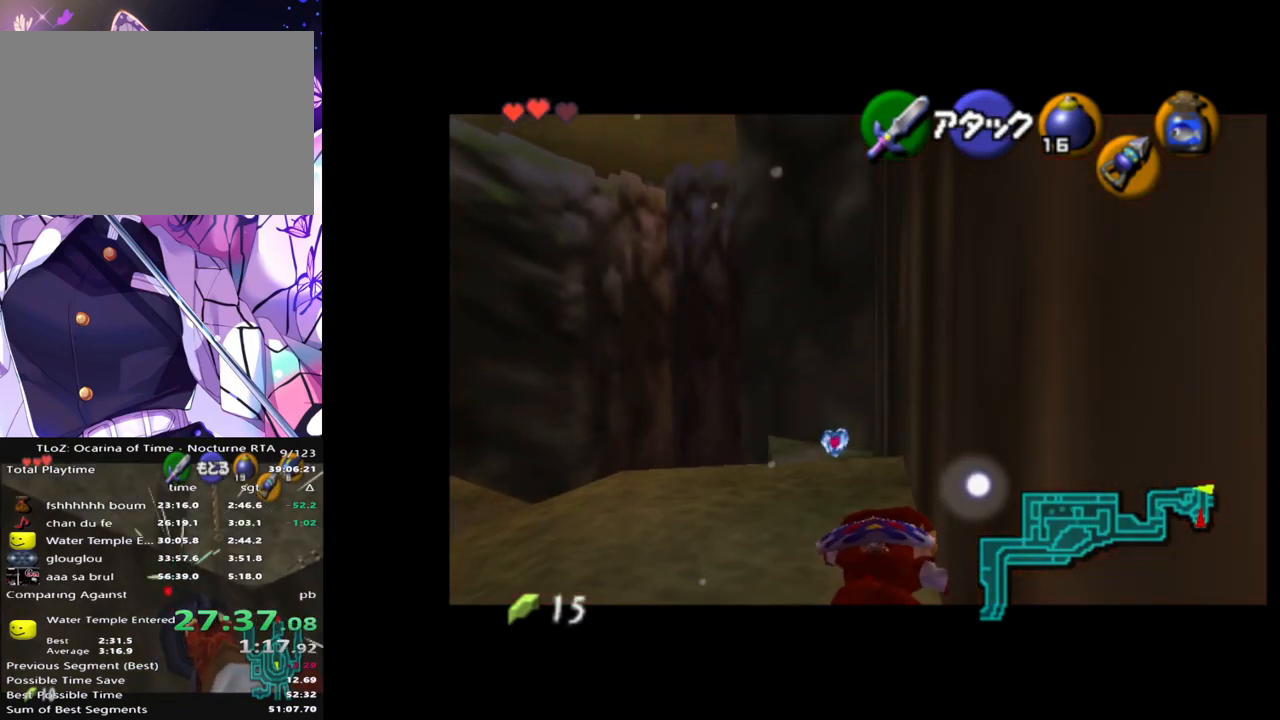
{"buttons": ["L1"], "left_stick": "left", "right_stick": "center", "events": [[117, "left_stick", "left"]]}
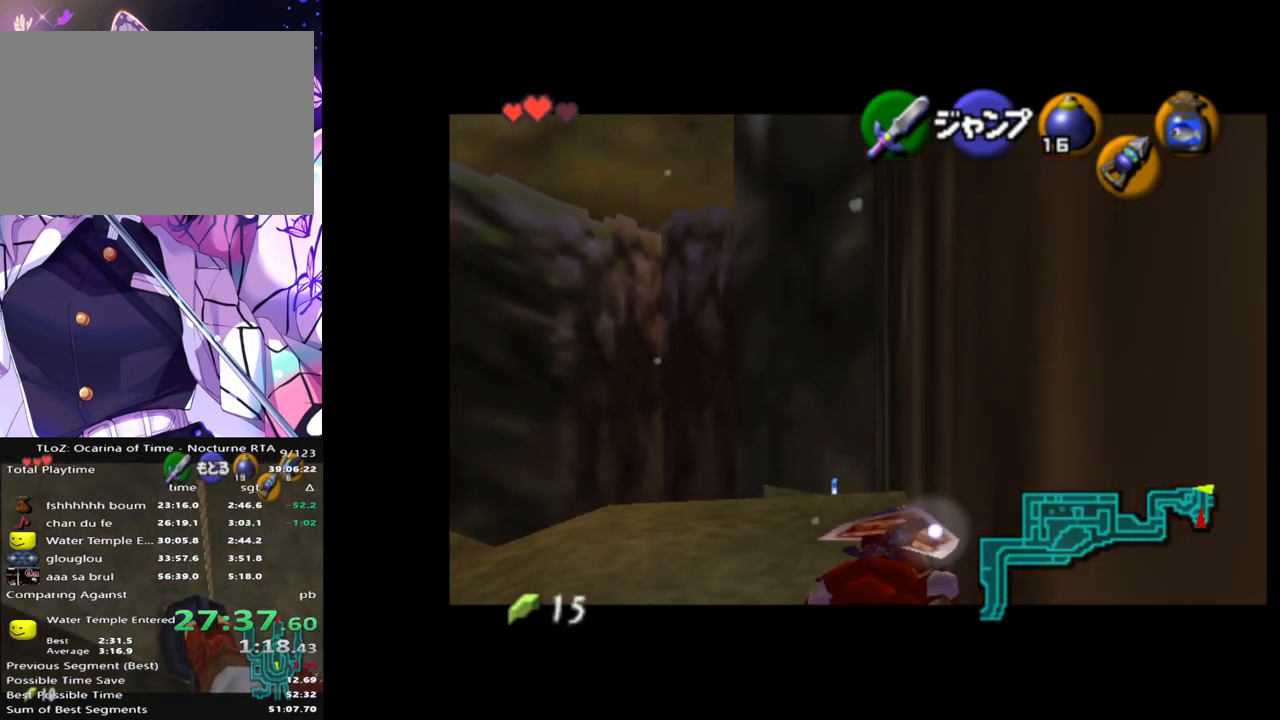
{"buttons": ["L1"], "left_stick": "left", "right_stick": "center", "events": [[67, "left_stick", "up-left"], [433, "left_stick", "left"]]}
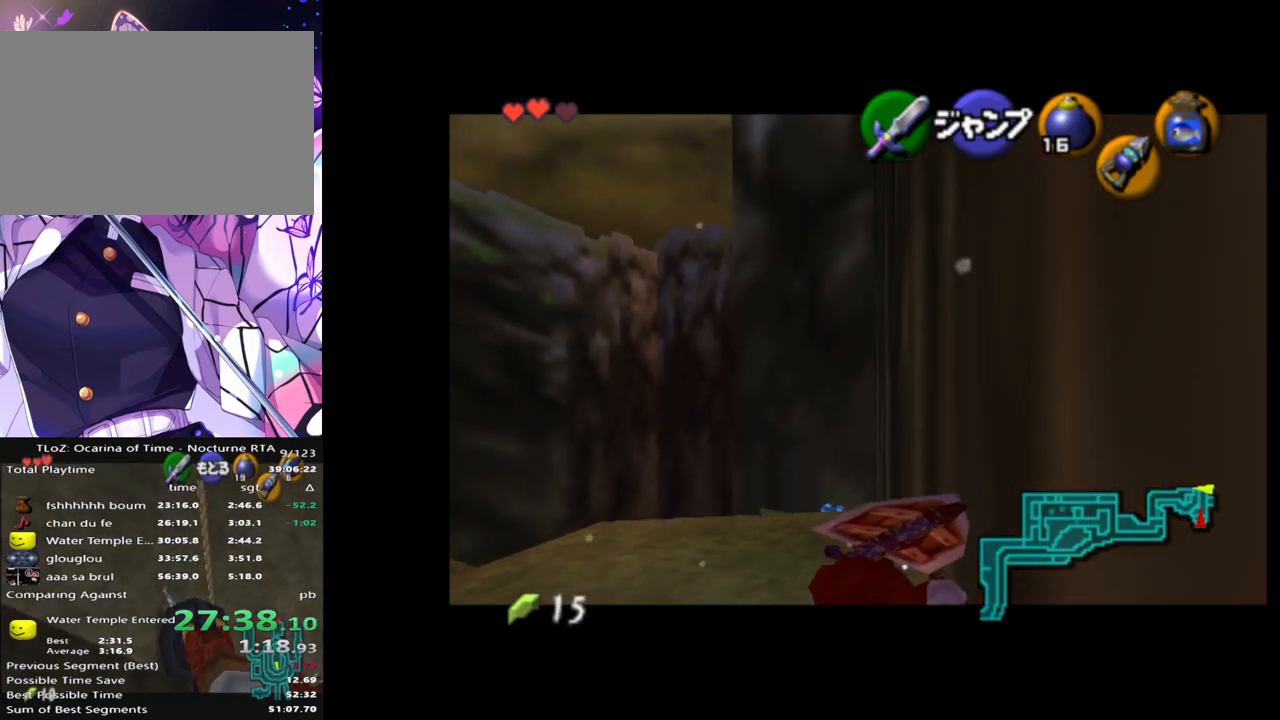
{"buttons": ["L1"], "left_stick": "center", "right_stick": "center", "events": [[433, "left_stick", "center"]]}
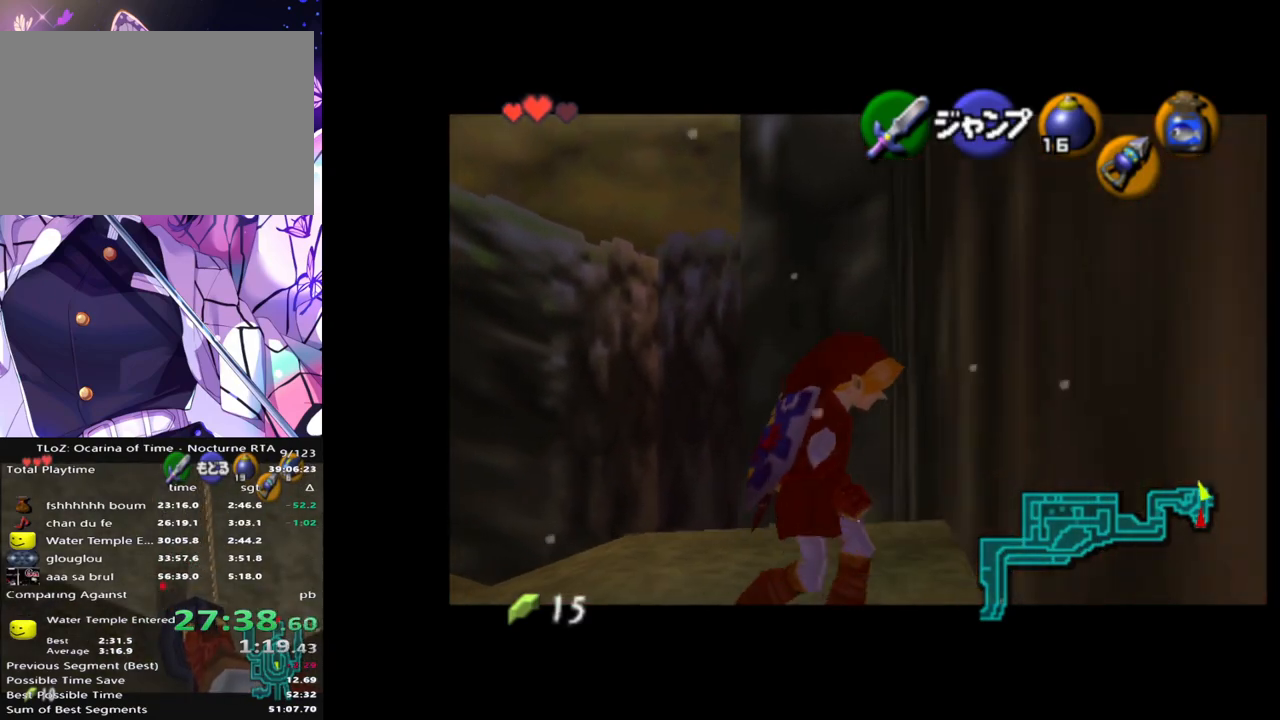
{"buttons": ["L1"], "left_stick": "center", "right_stick": "center", "events": [[300, "L1", "up"], [400, "L1", "down"]]}
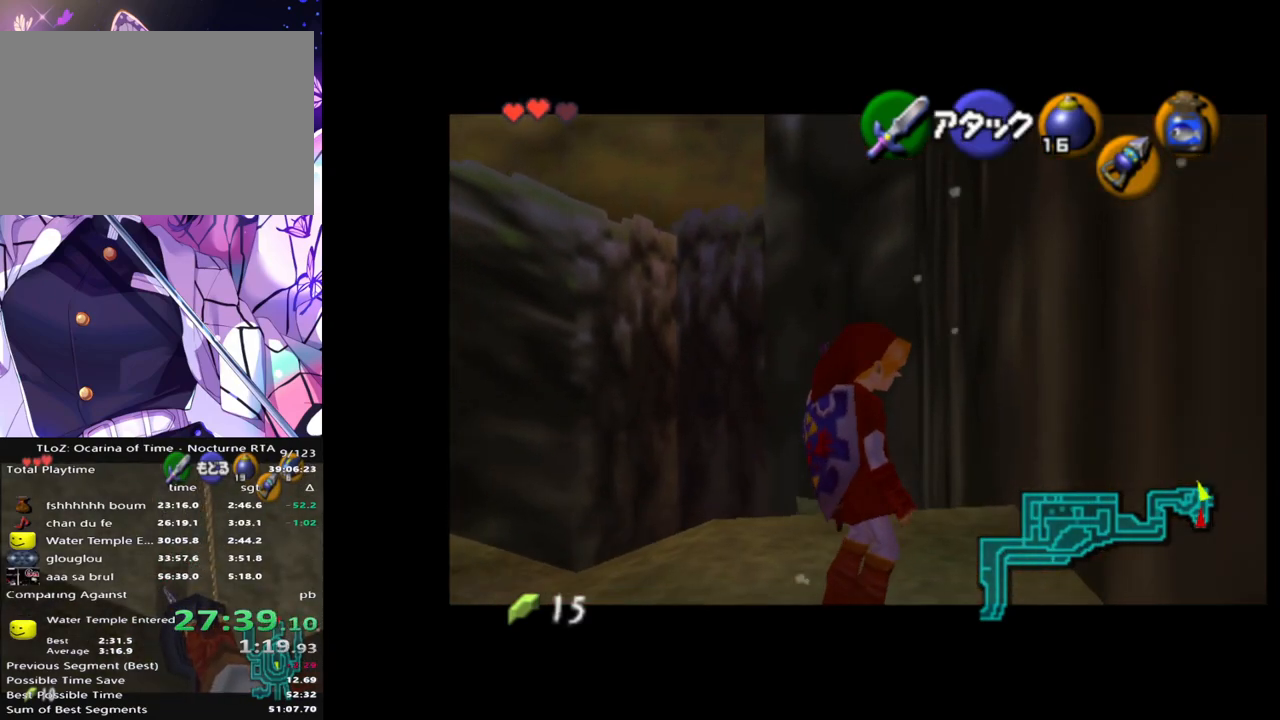
{"buttons": ["L1"], "left_stick": "right", "right_stick": "center", "events": [[200, "Y", "down"], [300, "Y", "up"], [417, "left_stick", "right"]]}
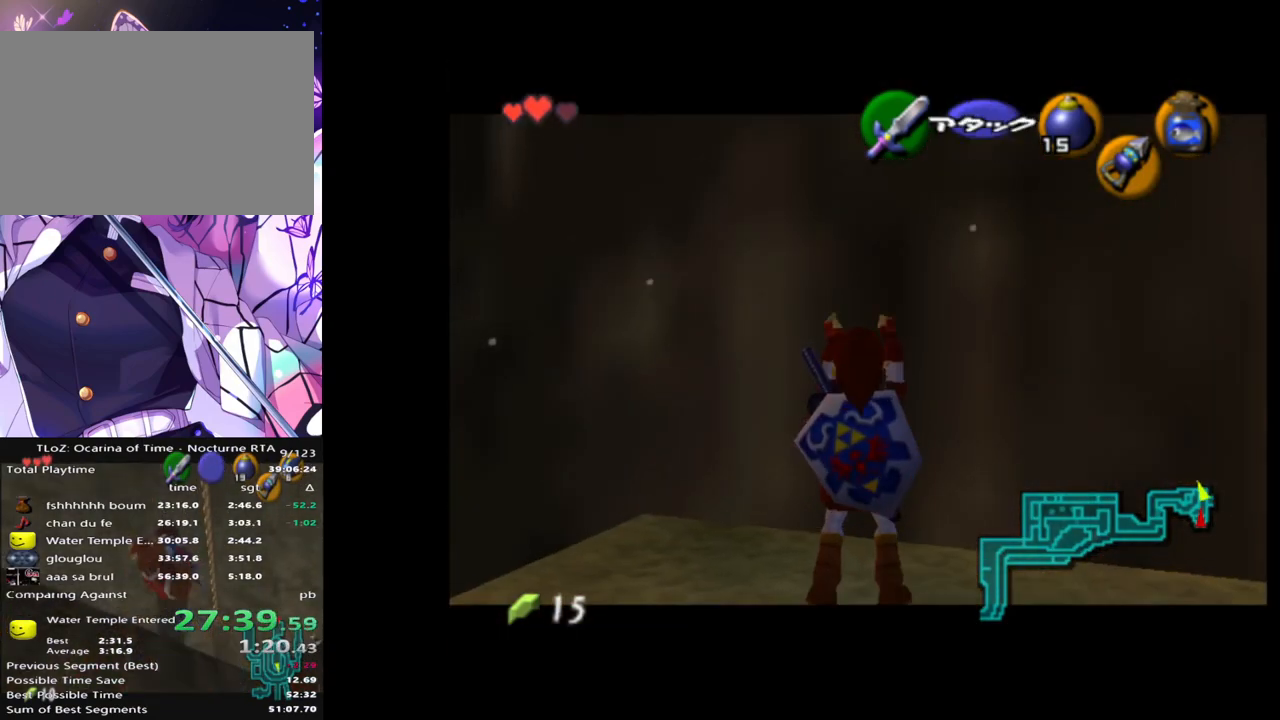
{"buttons": ["L1"], "left_stick": "right", "right_stick": "center", "events": []}
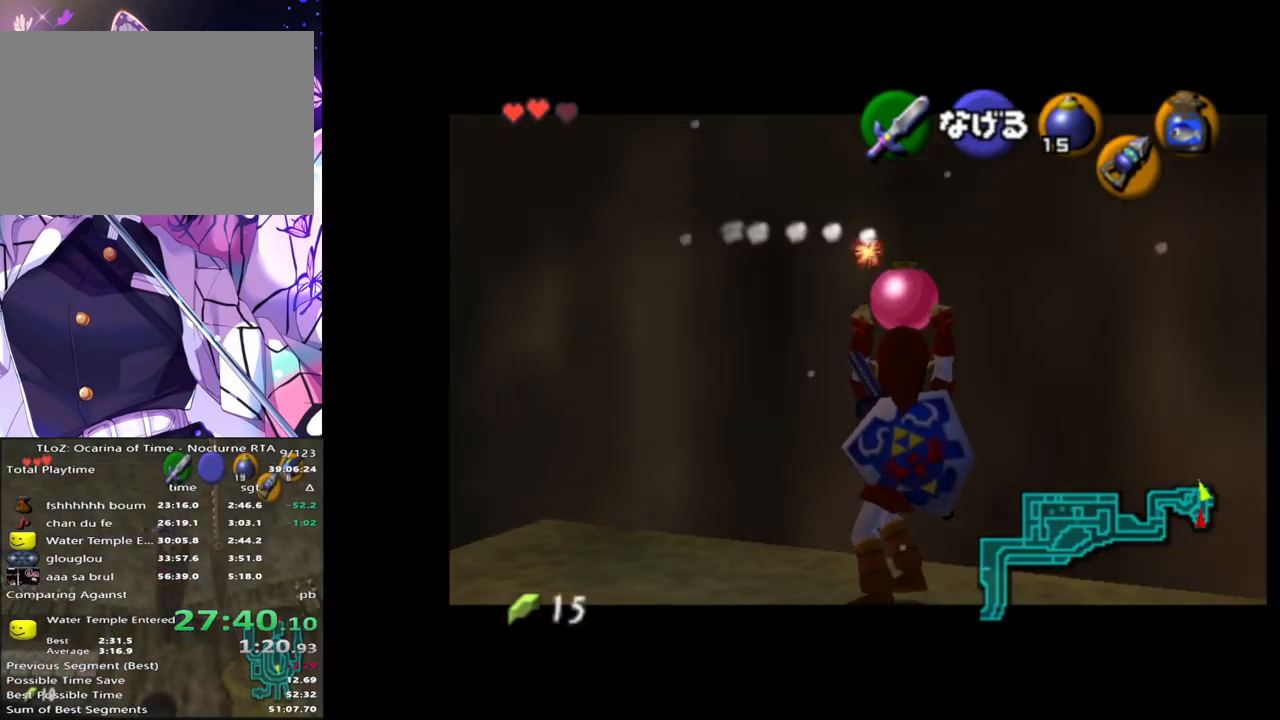
{"buttons": ["L1"], "left_stick": "right", "right_stick": "center", "events": []}
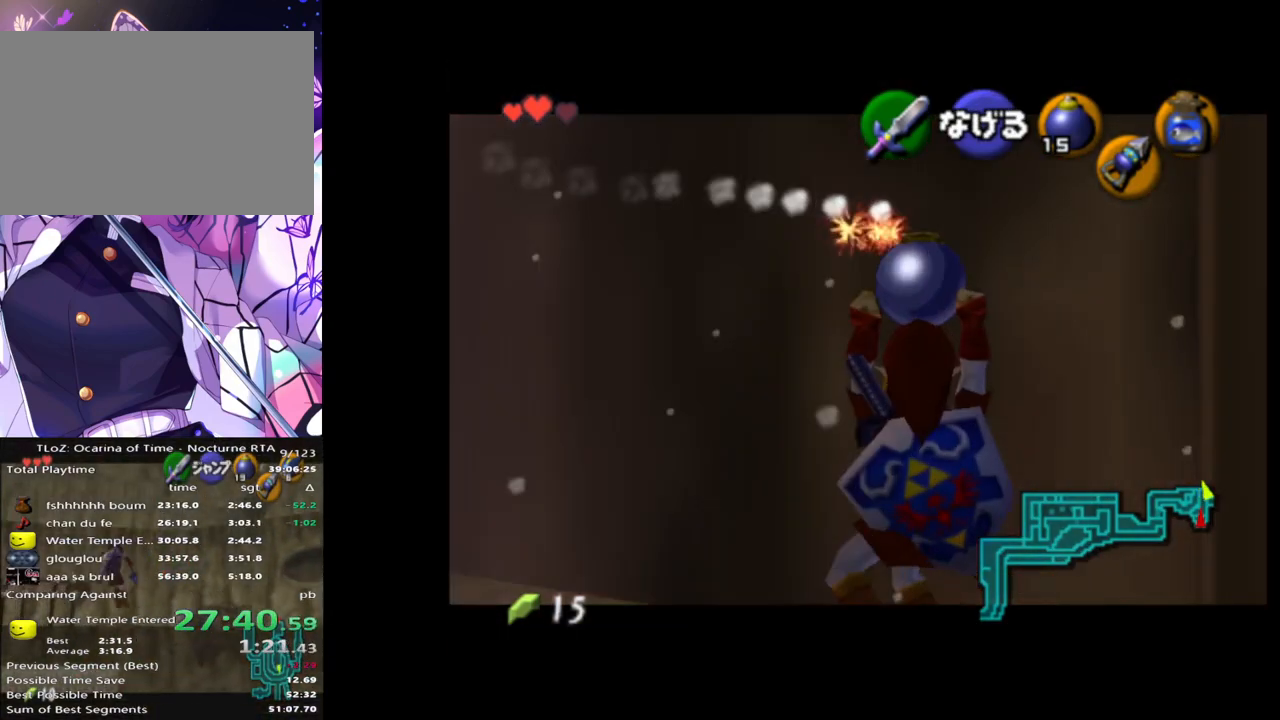
{"buttons": ["L1"], "left_stick": "center", "right_stick": "center", "events": [[367, "left_stick", "center"]]}
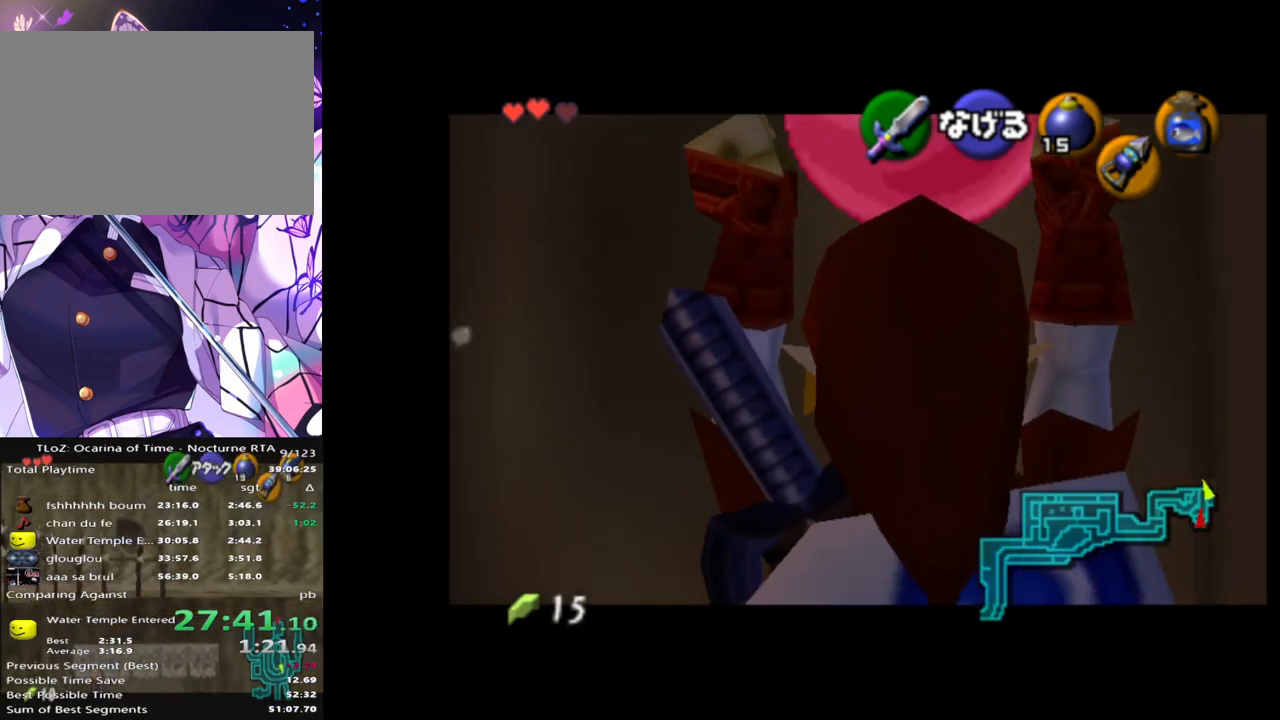
{"buttons": ["L1"], "left_stick": "center", "right_stick": "center", "events": []}
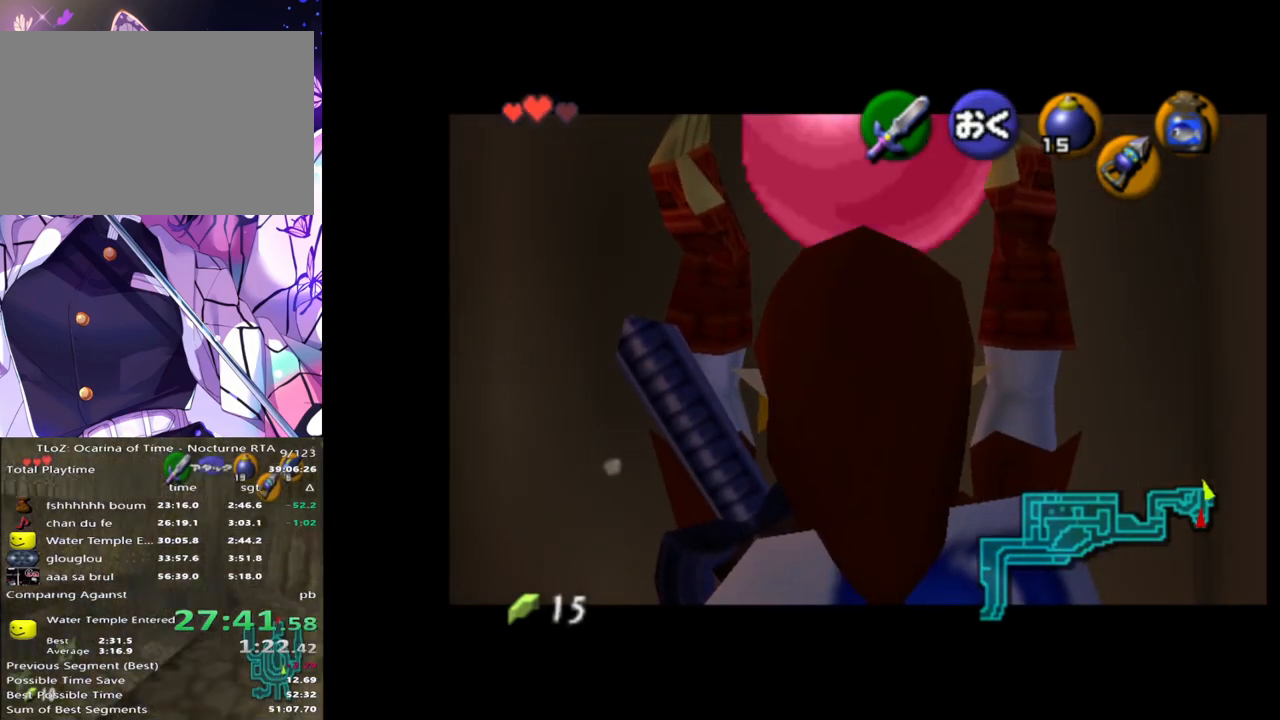
{"buttons": ["L1"], "left_stick": "center", "right_stick": "center", "events": []}
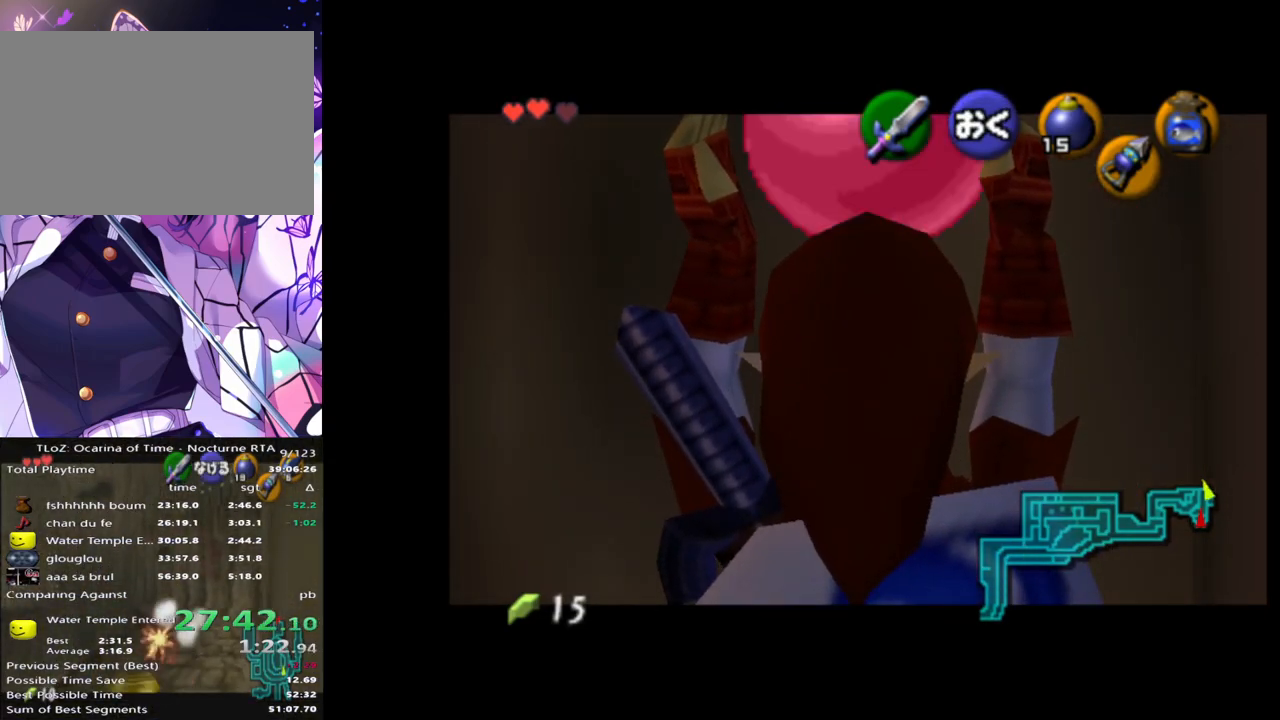
{"buttons": ["L1"], "left_stick": "center", "right_stick": "center", "events": []}
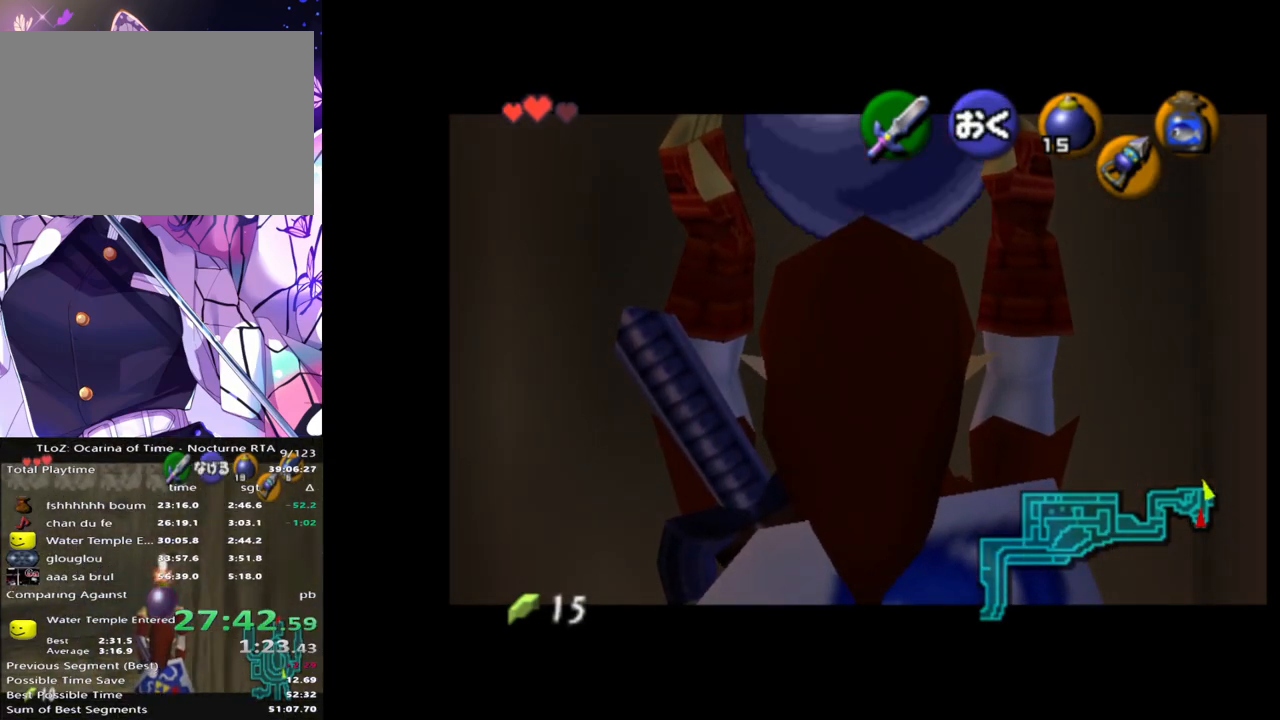
{"buttons": ["A", "L1", "R1"], "left_stick": "right", "right_stick": "center", "events": [[67, "R1", "down"], [100, "A", "down"], [167, "A", "up"], [233, "A", "down"], [283, "A", "up"], [333, "A", "down"], [417, "A", "up"], [467, "left_stick", "right"], [483, "A", "down"]]}
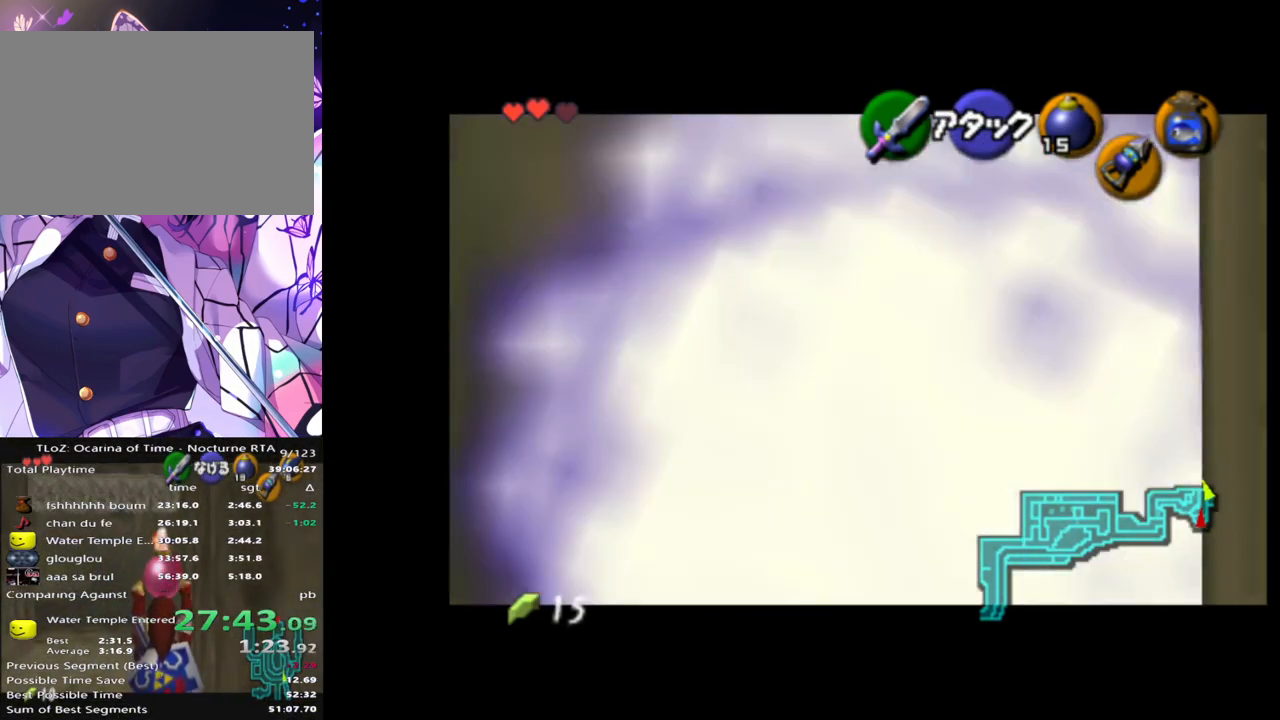
{"buttons": ["L1", "R1"], "left_stick": "right", "right_stick": "center", "events": [[33, "A", "up"], [83, "A", "down"], [150, "A", "up"], [217, "A", "down"], [233, "A", "up"], [317, "A", "down"], [367, "A", "up"], [450, "A", "down"], [483, "A", "up"]]}
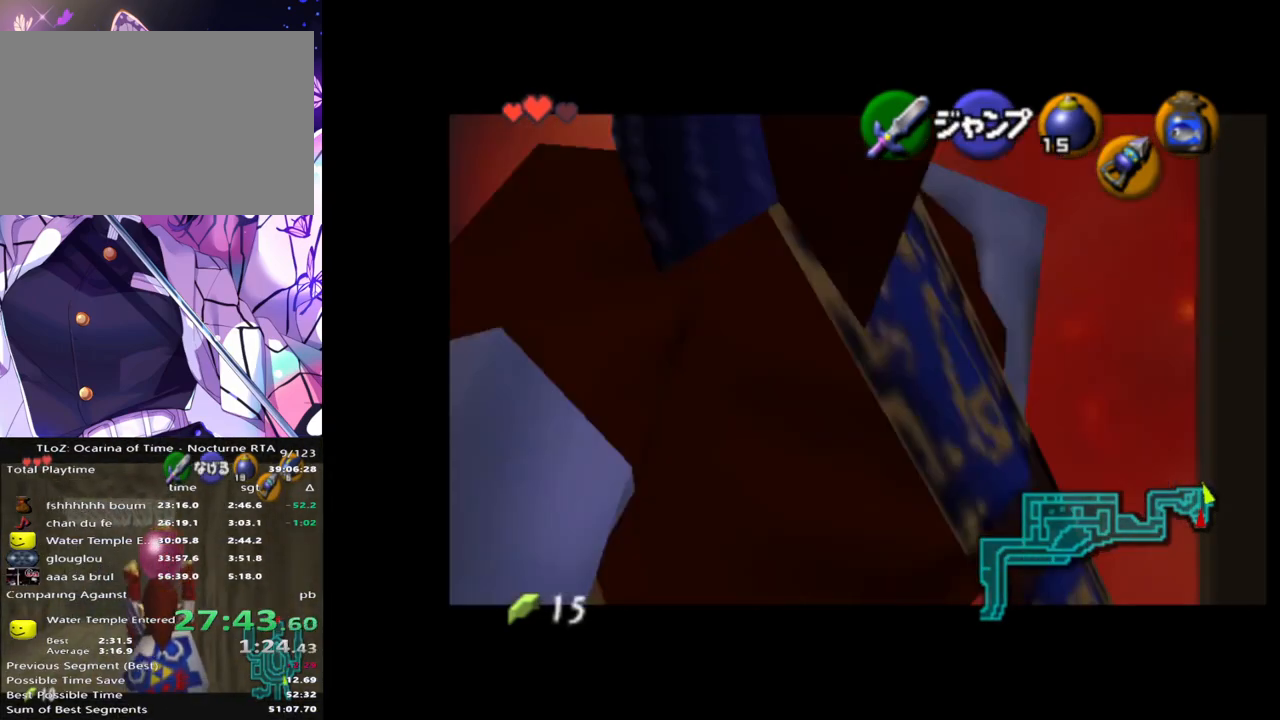
{"buttons": ["L1", "R1"], "left_stick": "right", "right_stick": "center", "events": [[117, "A", "down"], [183, "A", "up"], [267, "A", "down"], [300, "A", "up"], [400, "A", "down"], [417, "A", "up"]]}
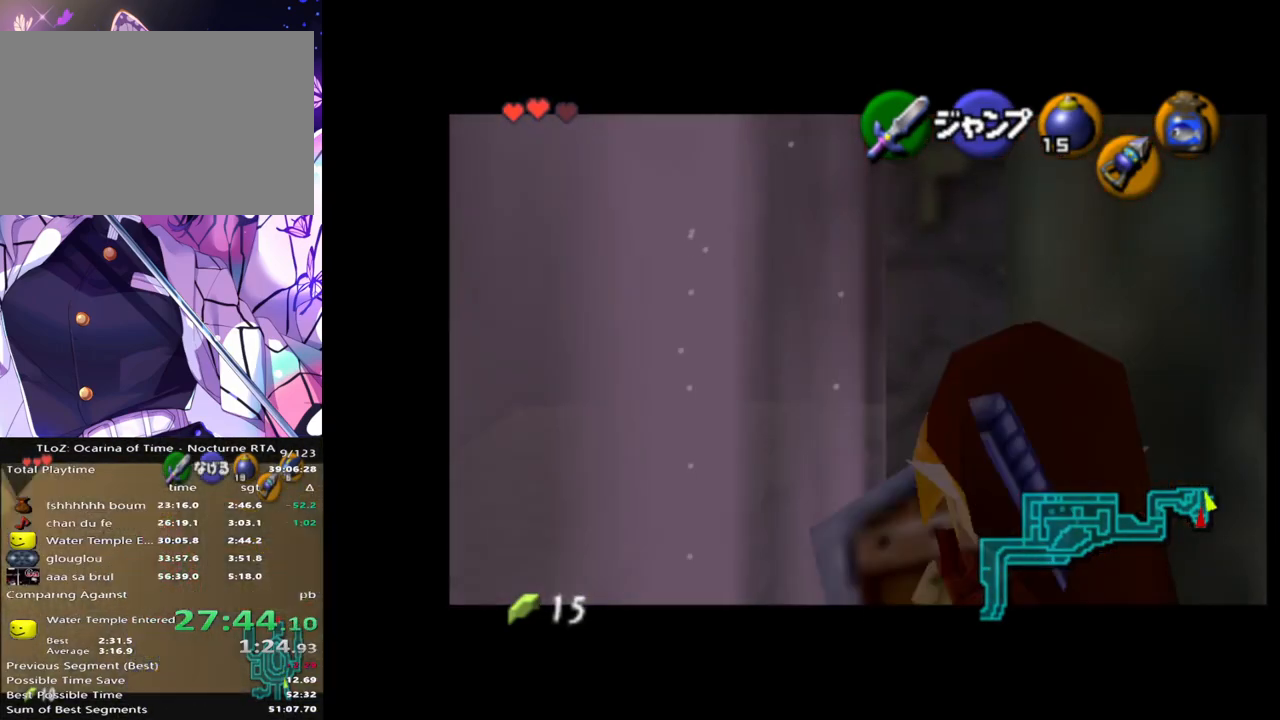
{"buttons": ["A", "L1", "R1"], "left_stick": "right", "right_stick": "center", "events": [[183, "A", "down"], [233, "A", "up"], [483, "A", "down"]]}
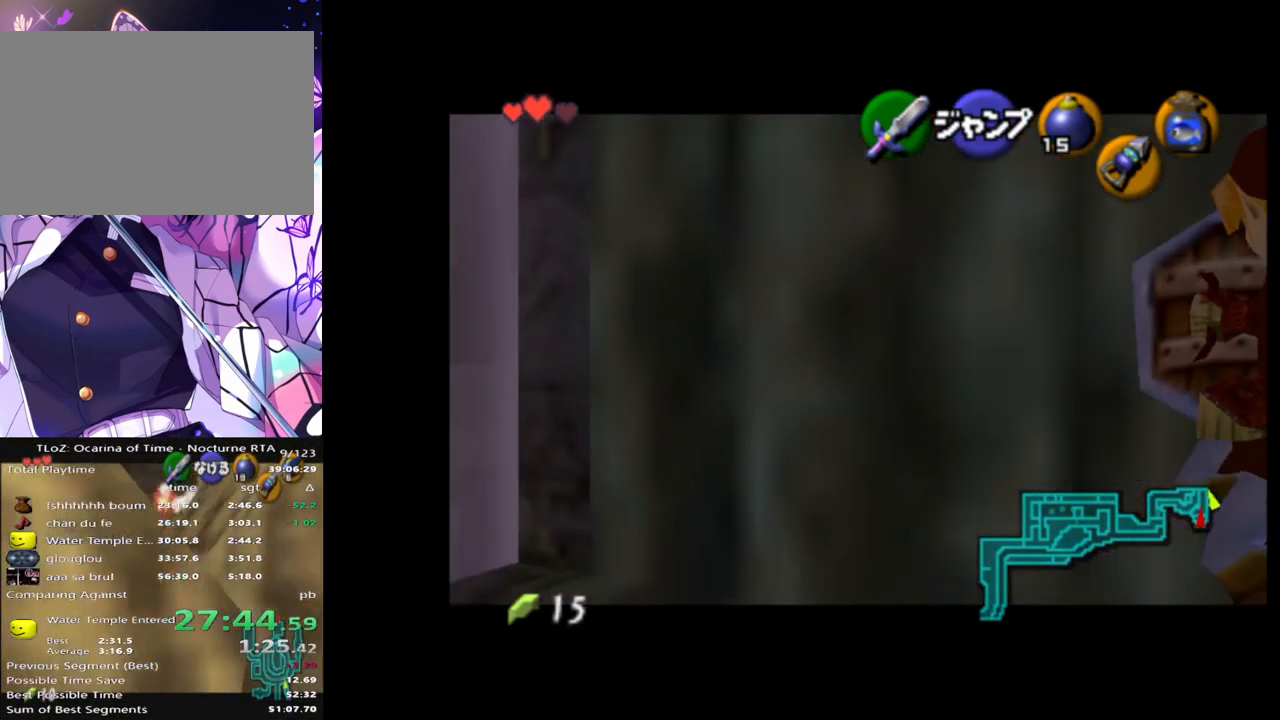
{"buttons": ["A", "L1", "R1"], "left_stick": "right", "right_stick": "center", "events": [[50, "A", "up"], [283, "A", "down"], [350, "A", "up"], [500, "A", "down"]]}
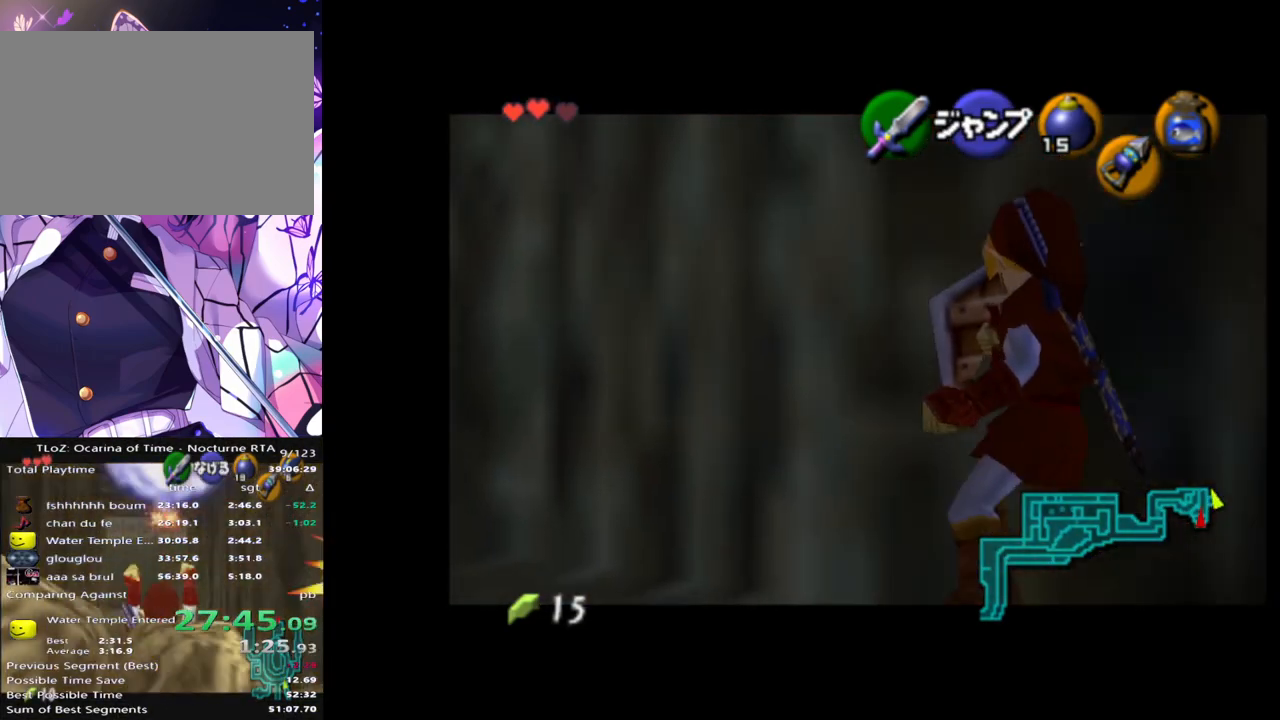
{"buttons": [], "left_stick": "center", "right_stick": "center", "events": [[83, "A", "up"], [333, "L1", "up"], [350, "R1", "up"], [383, "left_stick", "center"]]}
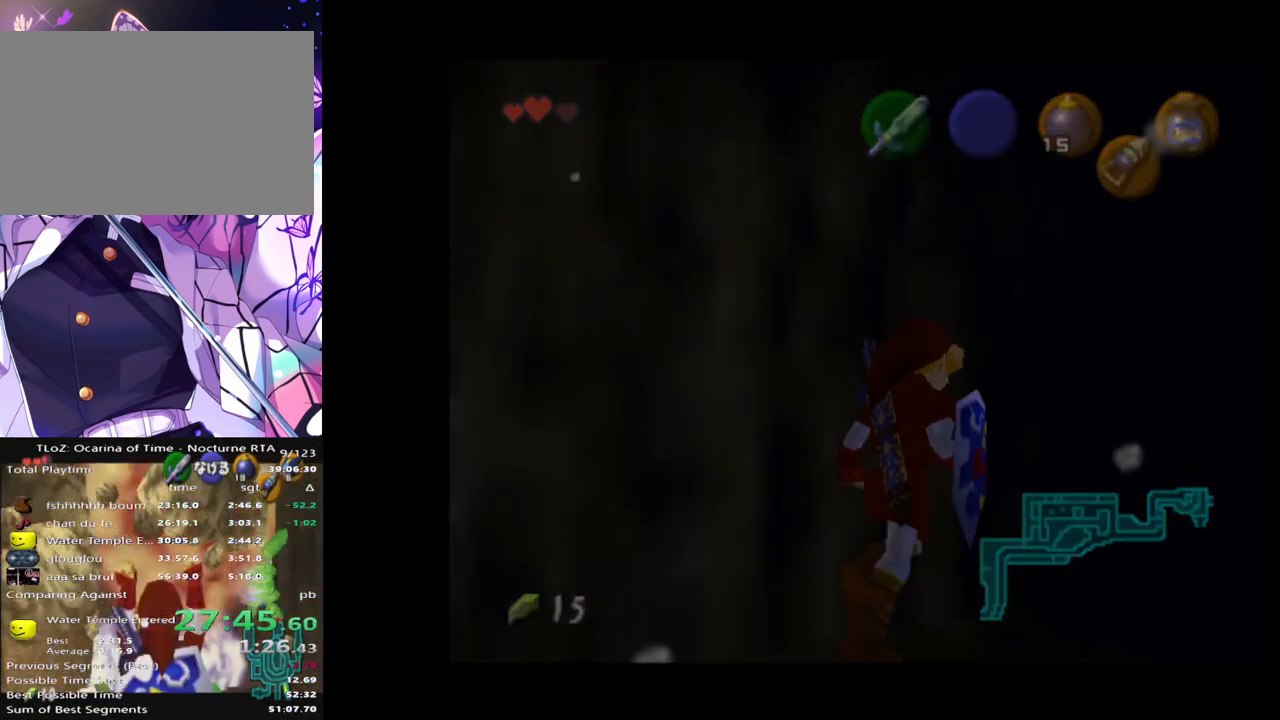
{"buttons": [], "left_stick": "center", "right_stick": "center", "events": []}
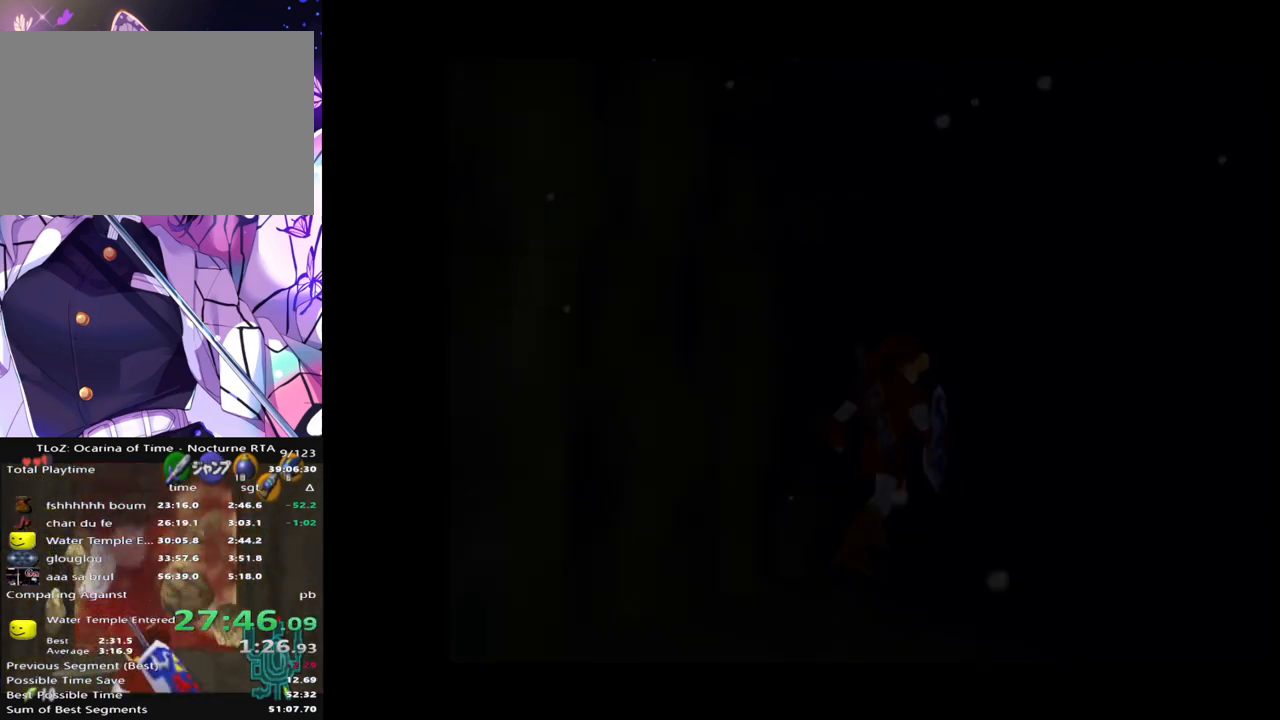
{"buttons": [], "left_stick": "center", "right_stick": "center", "events": []}
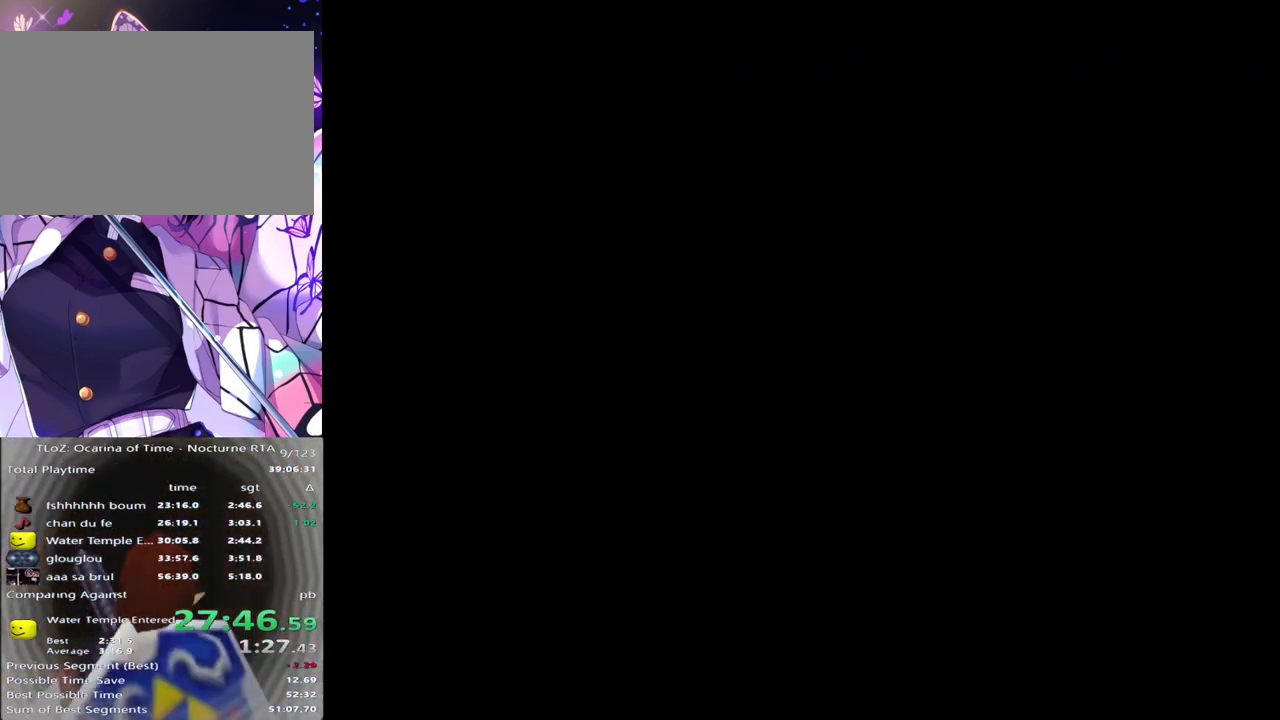
{"buttons": [], "left_stick": "center", "right_stick": "center", "events": [[317, "A", "down"], [317, "B", "down"], [317, "X", "down"], [317, "Y", "down"], [333, "A", "up"], [333, "B", "up"], [333, "X", "up"], [333, "Y", "up"]]}